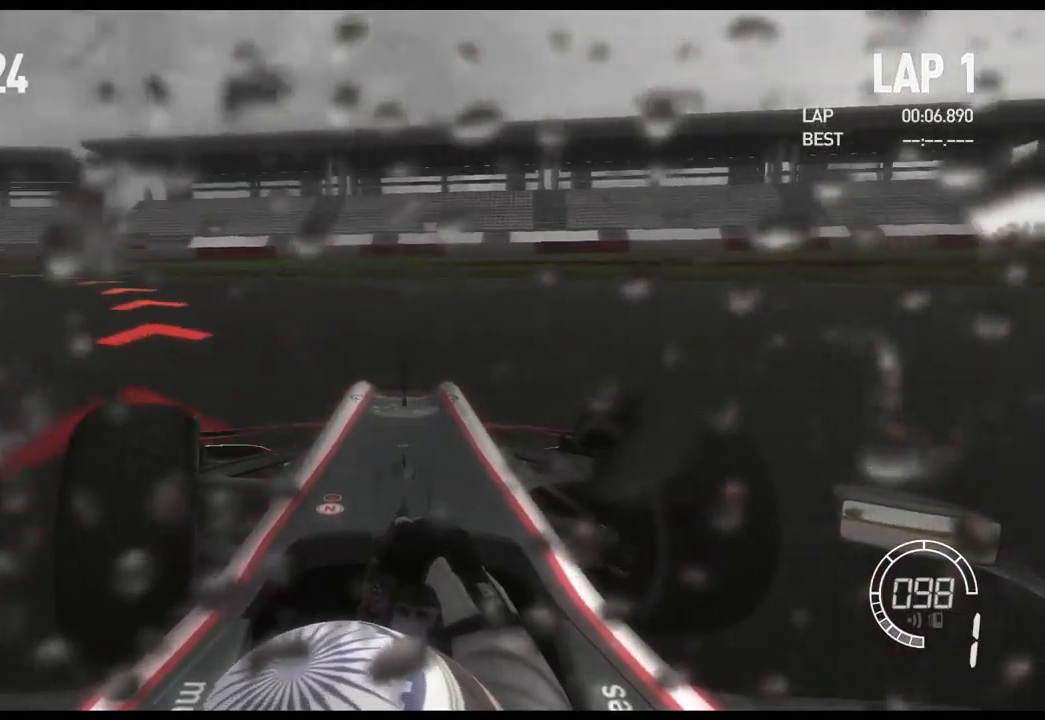
Gameplay with a controller (Xbox layout); each line is a JSON object with the inputs held at the frame after it. "events" lists button and stick changes between this image and that frame as [ms after this image, input, new state], when the widget could be followed in between.
{"buttons": ["R2"], "left_stick": "left", "right_stick": "center", "events": [[267, "R2", "down"]]}
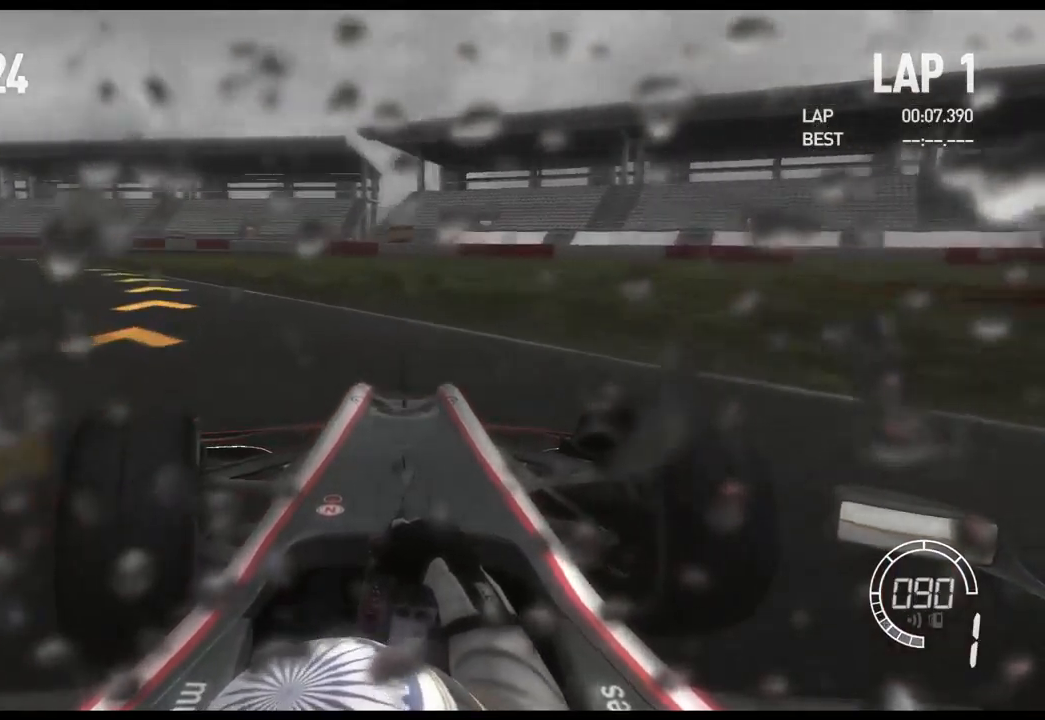
{"buttons": ["R2"], "left_stick": "left", "right_stick": "center", "events": []}
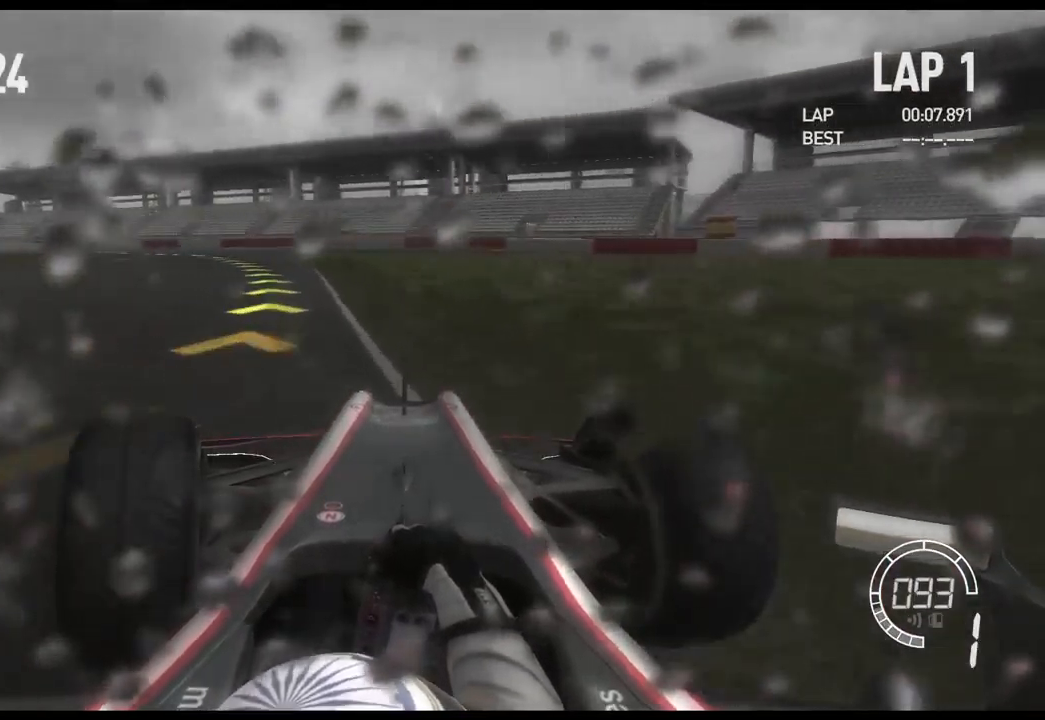
{"buttons": ["R2"], "left_stick": "center", "right_stick": "center", "events": [[350, "left_stick", "center"]]}
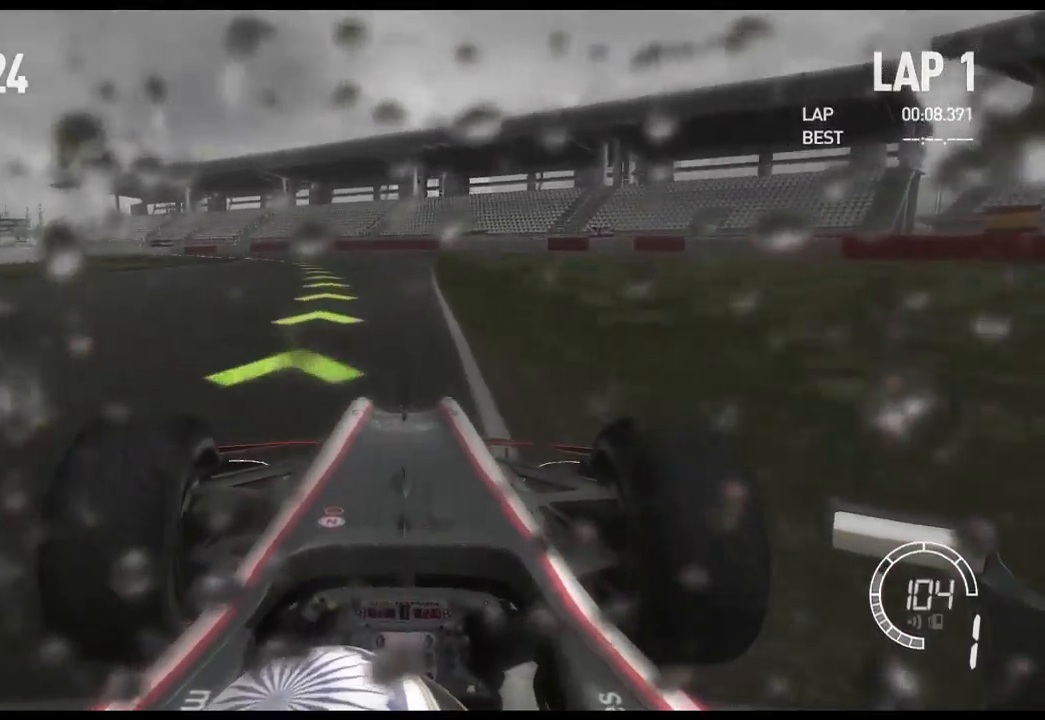
{"buttons": ["R2"], "left_stick": "left", "right_stick": "center", "events": [[17, "left_stick", "left"]]}
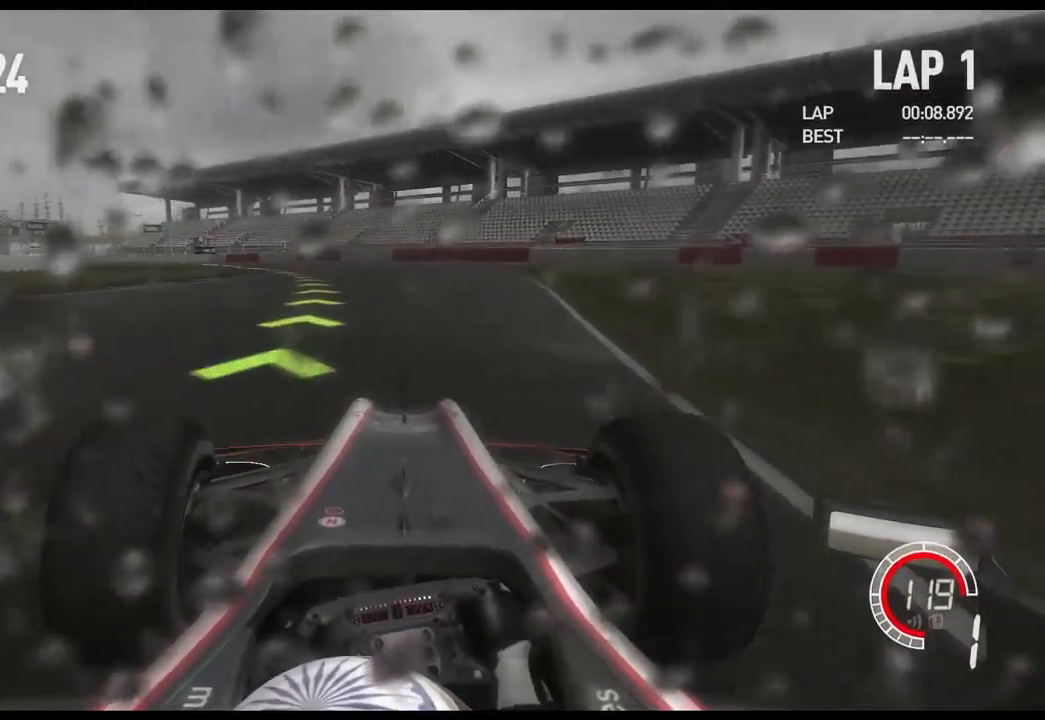
{"buttons": ["R2"], "left_stick": "left", "right_stick": "center", "events": [[134, "A", "down"], [267, "A", "up"], [317, "left_stick", "center"], [417, "left_stick", "left"]]}
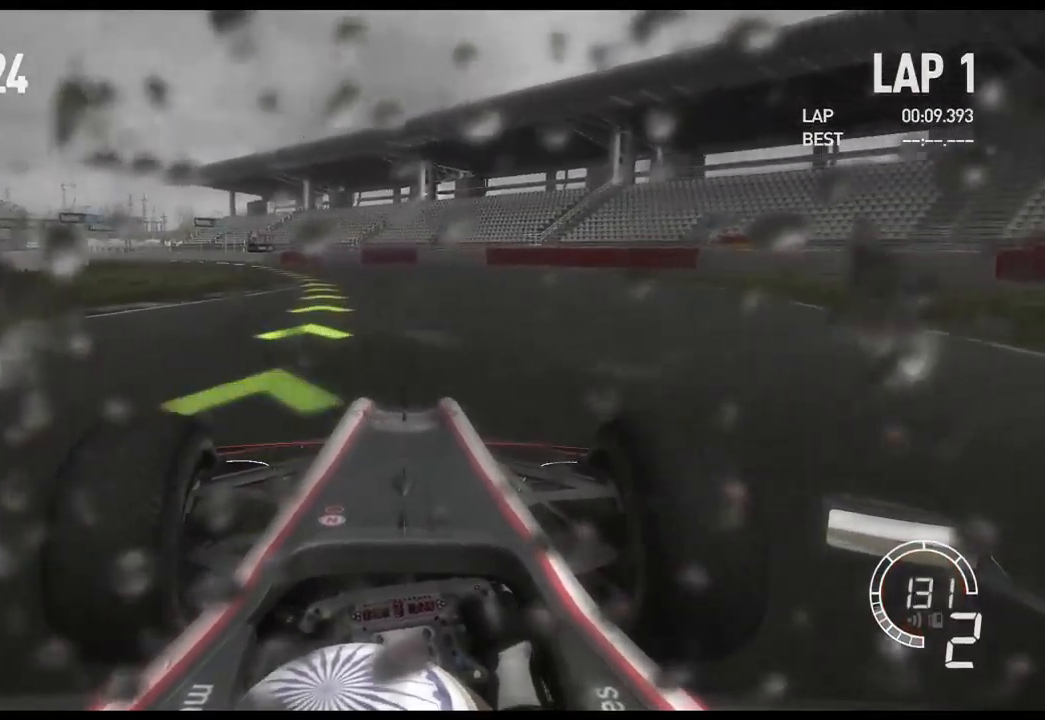
{"buttons": ["R2"], "left_stick": "left", "right_stick": "center", "events": []}
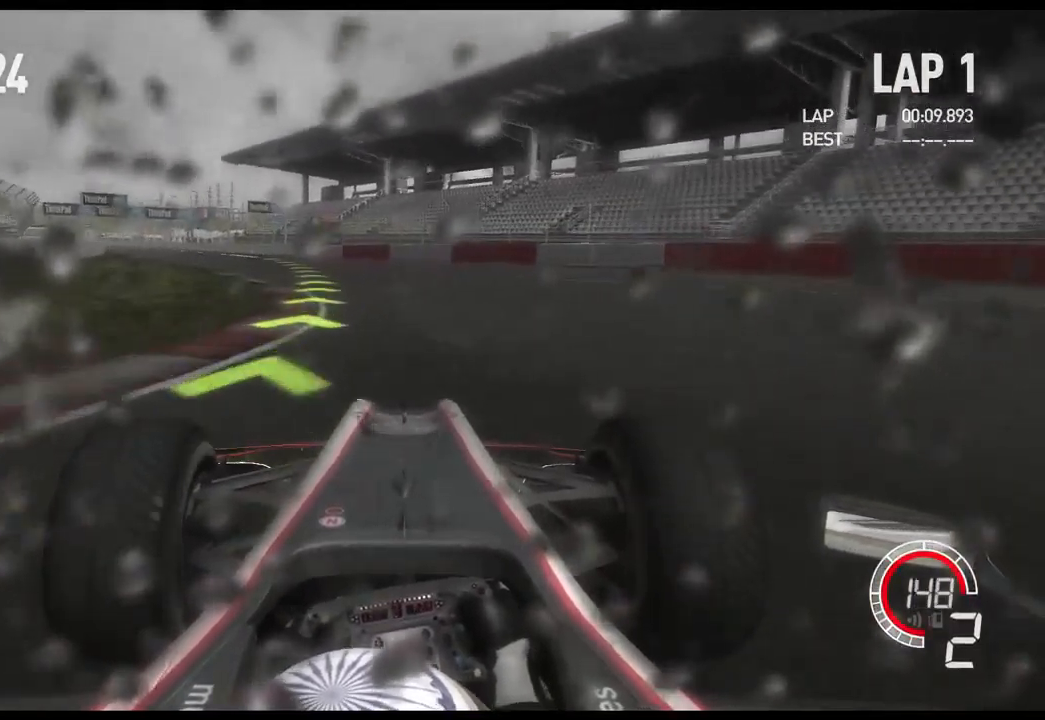
{"buttons": ["R2"], "left_stick": "left", "right_stick": "center", "events": [[134, "A", "down"], [267, "A", "up"]]}
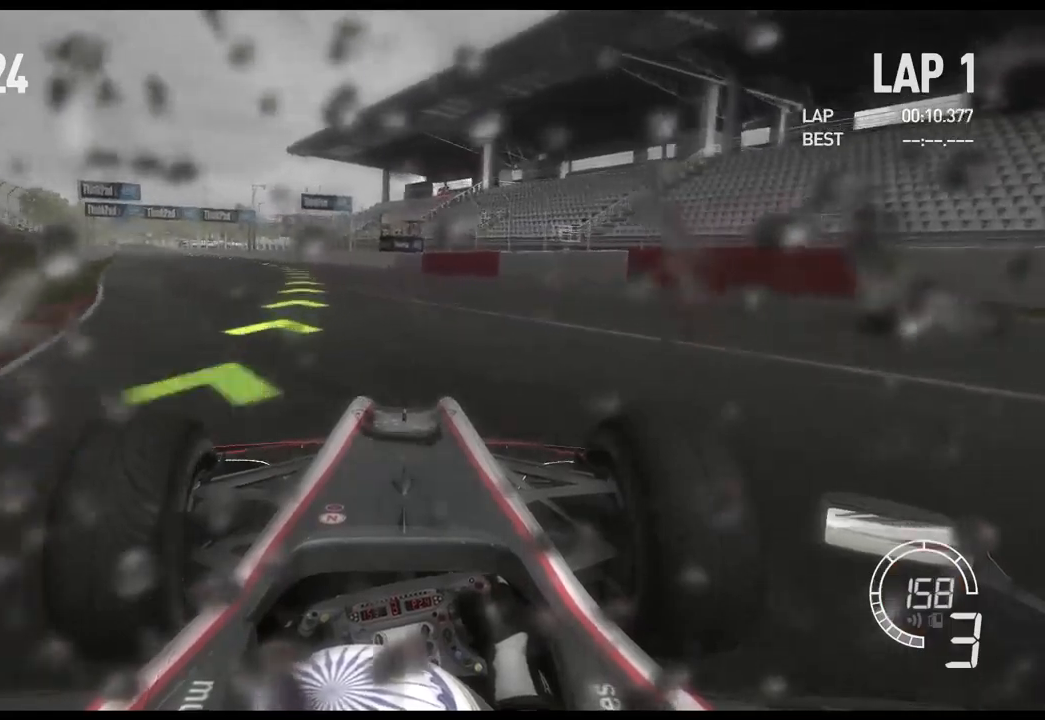
{"buttons": ["R2"], "left_stick": "left", "right_stick": "center", "events": []}
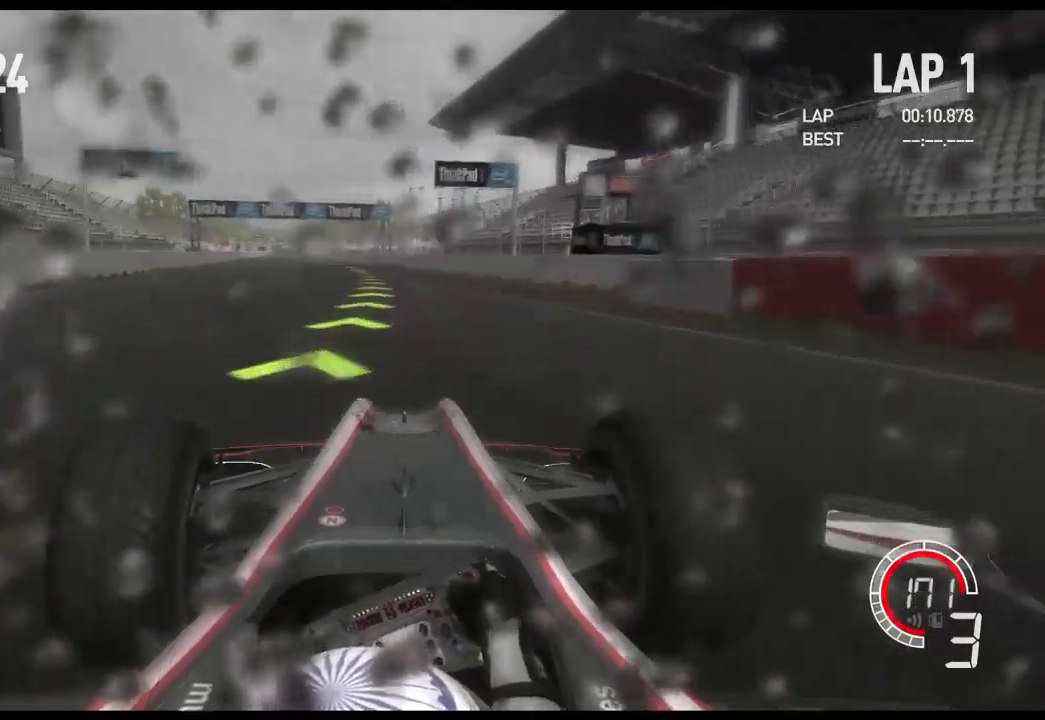
{"buttons": ["R2"], "left_stick": "center", "right_stick": "center", "events": [[350, "left_stick", "center"]]}
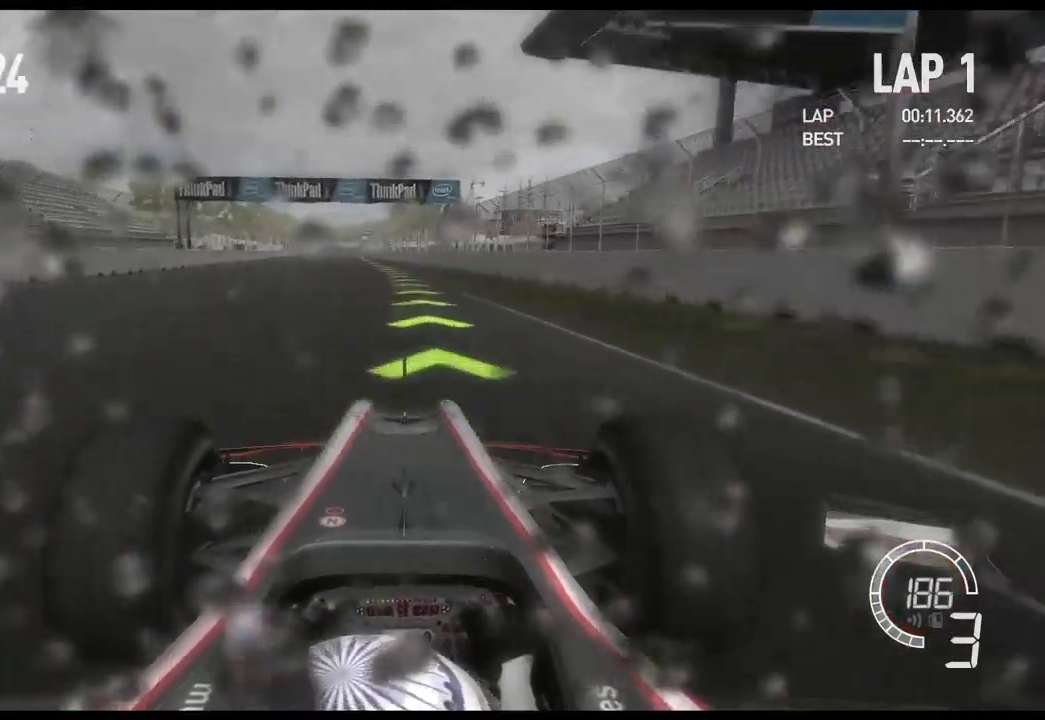
{"buttons": ["R2"], "left_stick": "center", "right_stick": "center", "events": [[83, "A", "down"], [250, "A", "up"]]}
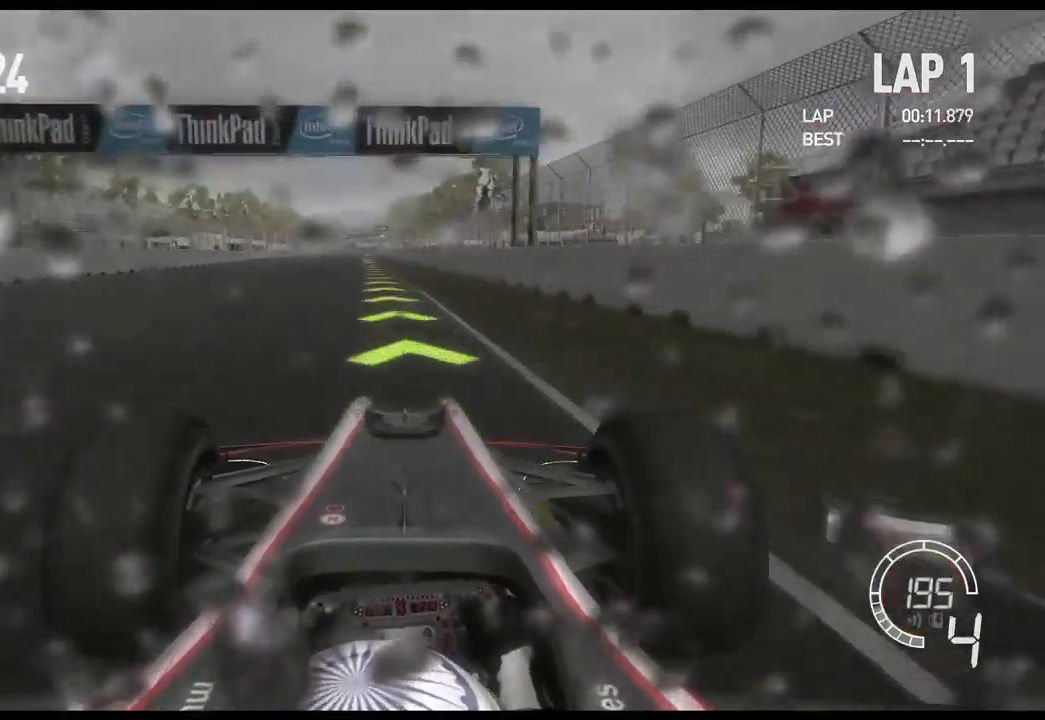
{"buttons": ["R2"], "left_stick": "center", "right_stick": "center", "events": []}
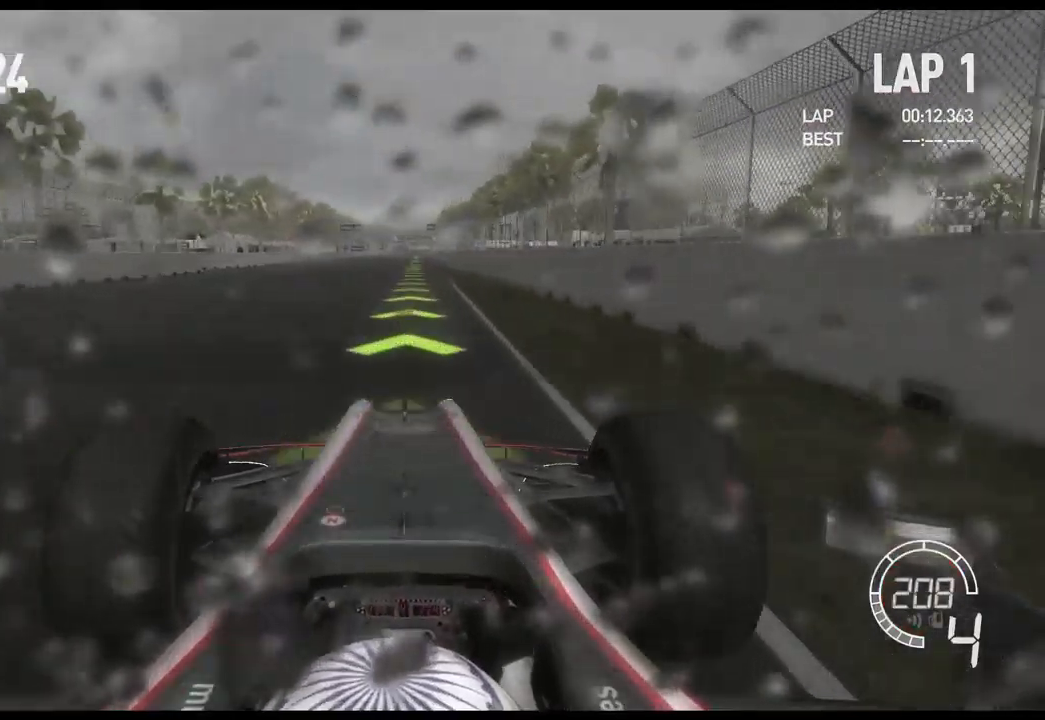
{"buttons": ["R2"], "left_stick": "center", "right_stick": "center", "events": []}
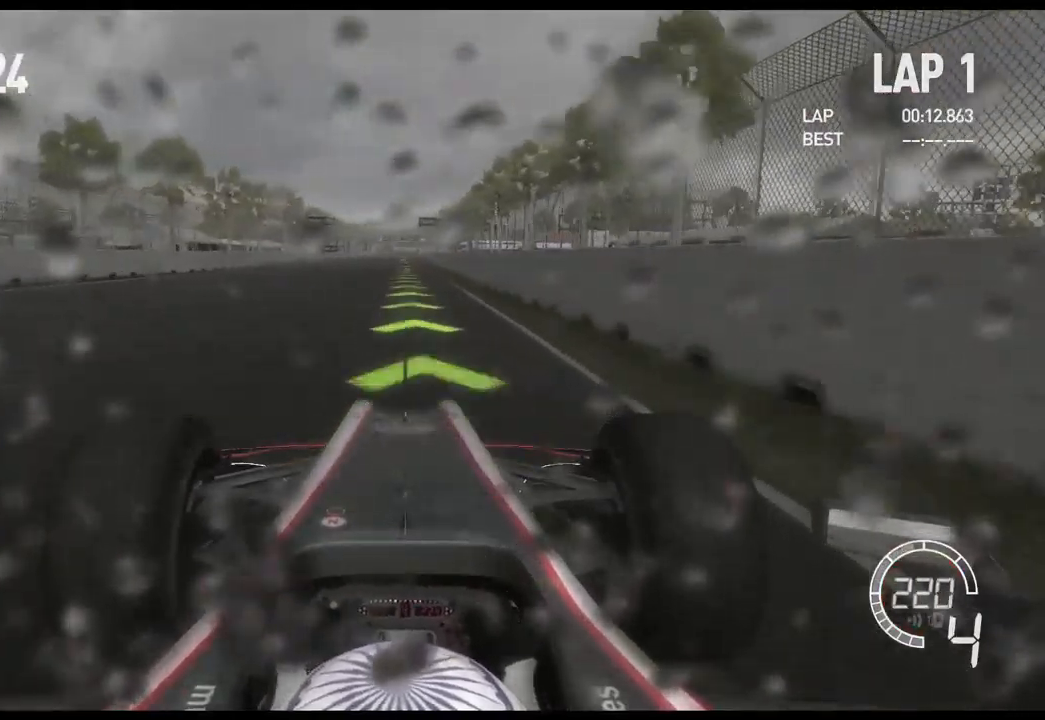
{"buttons": ["A", "R2"], "left_stick": "center", "right_stick": "center", "events": [[433, "A", "down"]]}
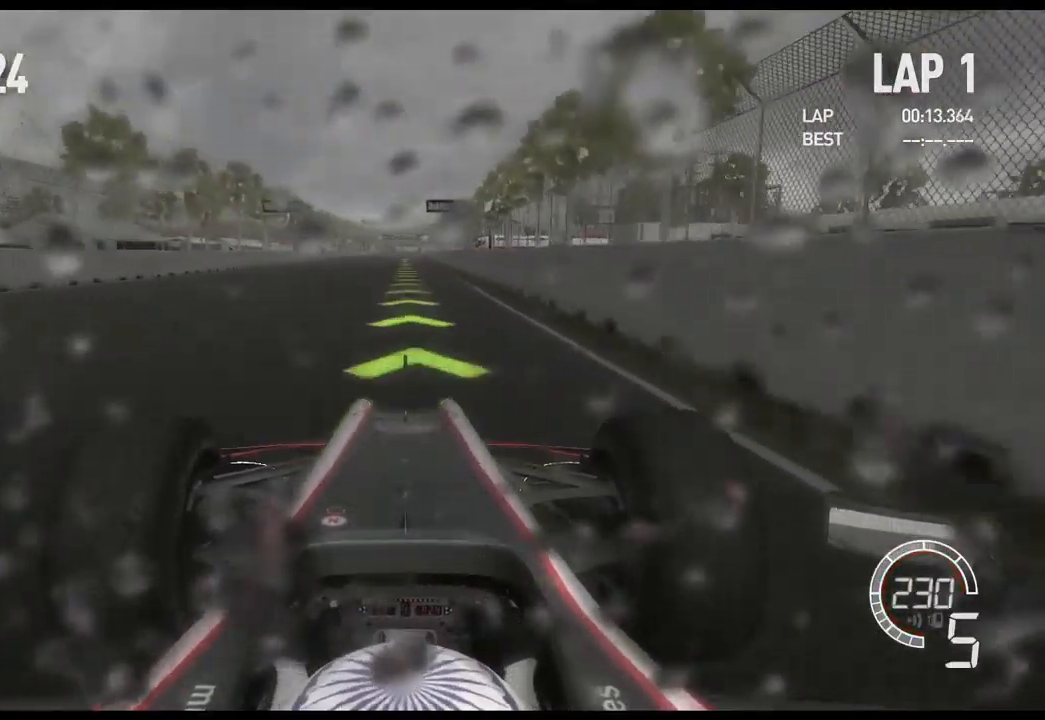
{"buttons": ["R2"], "left_stick": "center", "right_stick": "center", "events": [[83, "A", "up"]]}
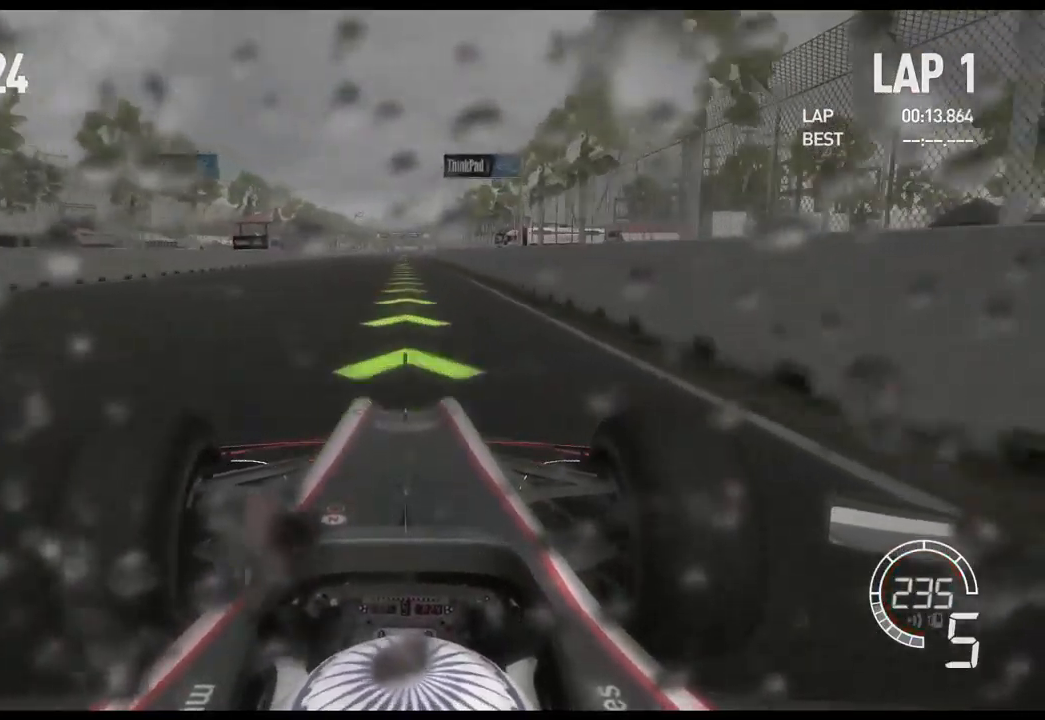
{"buttons": ["R2"], "left_stick": "center", "right_stick": "down", "events": [[83, "right_stick", "down"]]}
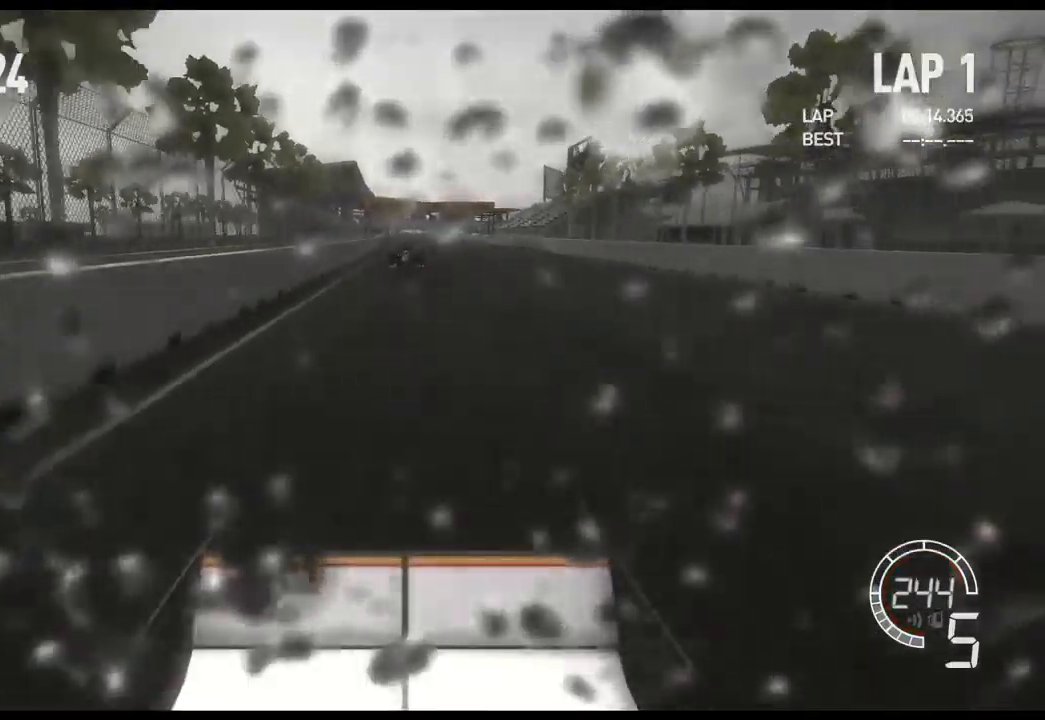
{"buttons": ["R2"], "left_stick": "center", "right_stick": "center", "events": [[50, "right_stick", "center"]]}
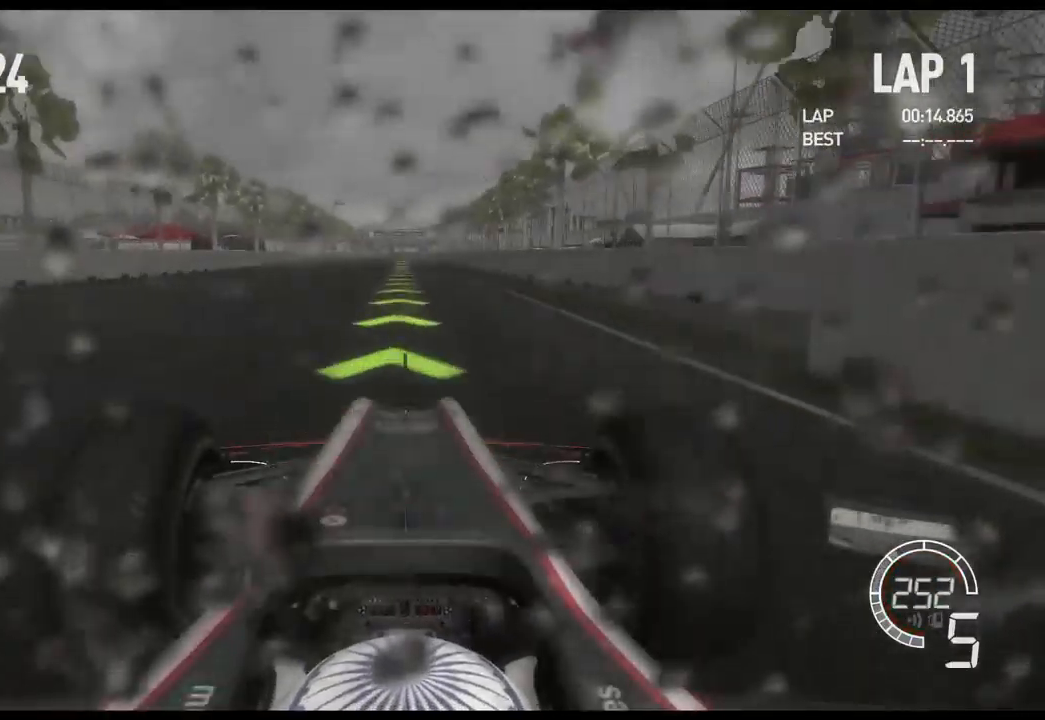
{"buttons": ["R2"], "left_stick": "center", "right_stick": "center", "events": []}
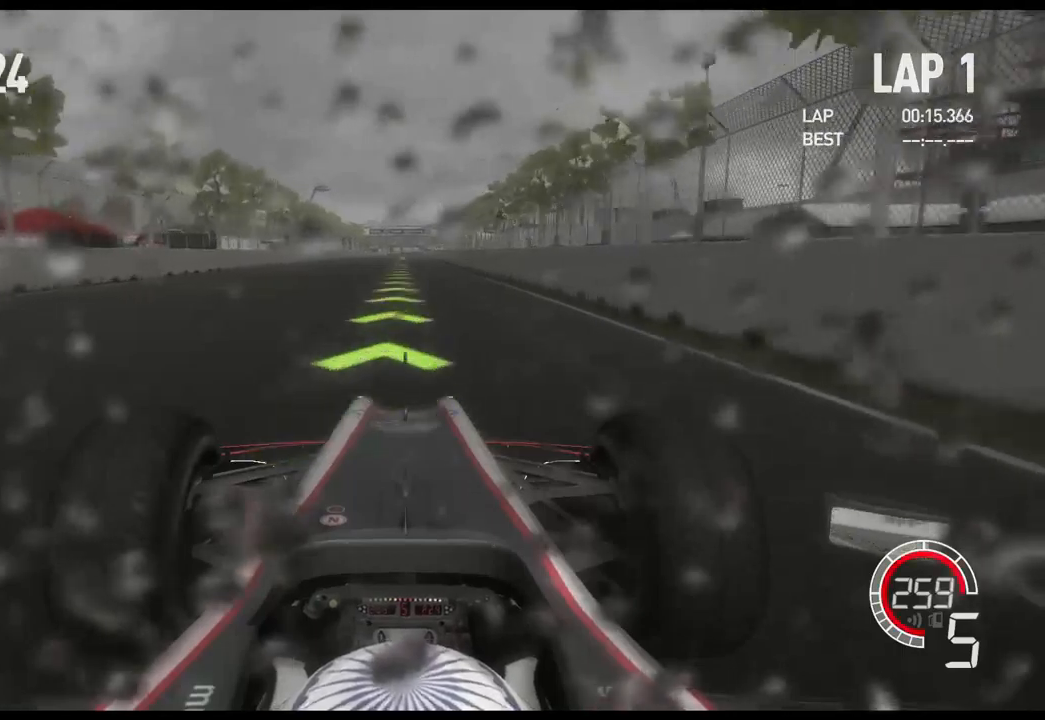
{"buttons": ["R2"], "left_stick": "center", "right_stick": "center", "events": [[300, "A", "down"], [417, "A", "up"]]}
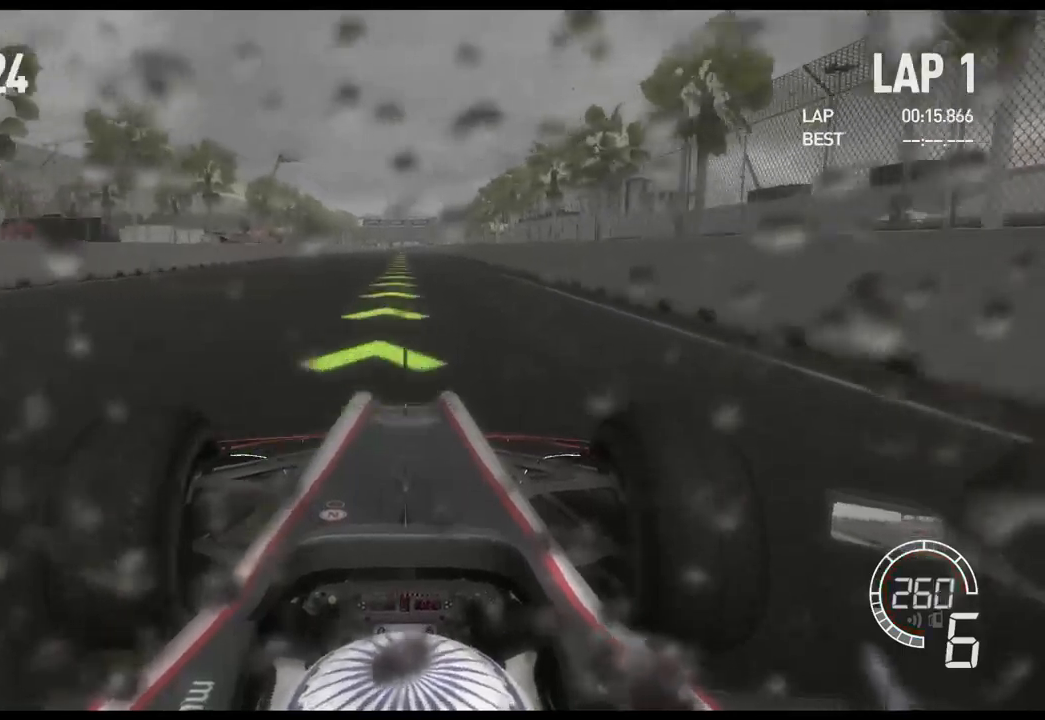
{"buttons": ["R2"], "left_stick": "center", "right_stick": "center", "events": []}
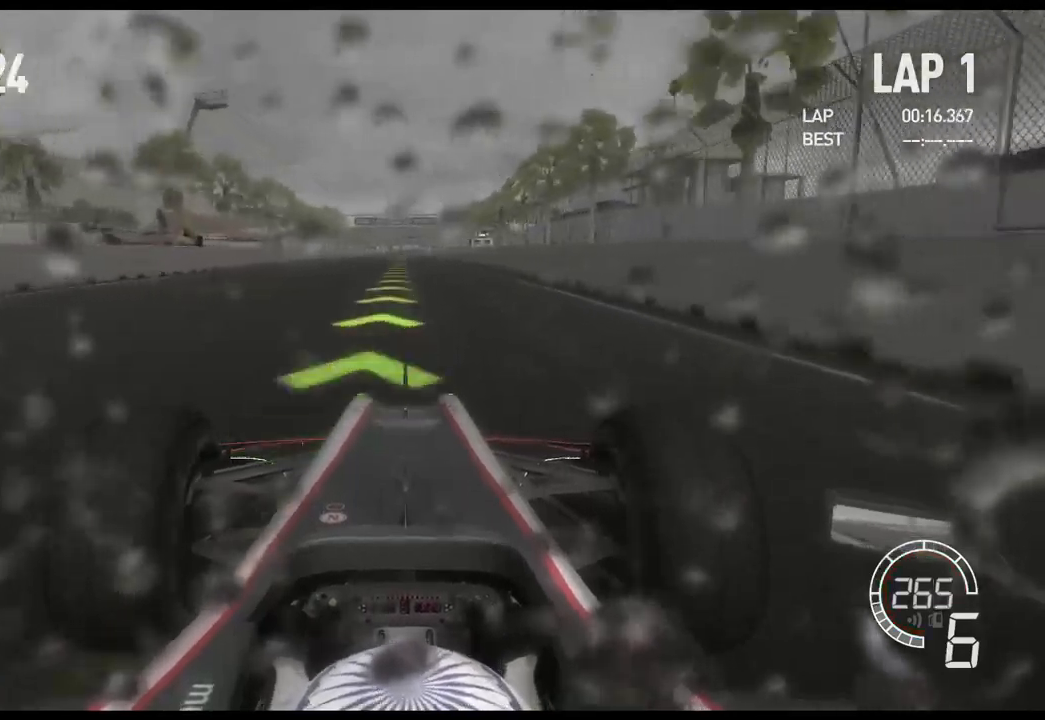
{"buttons": ["R2"], "left_stick": "center", "right_stick": "center", "events": []}
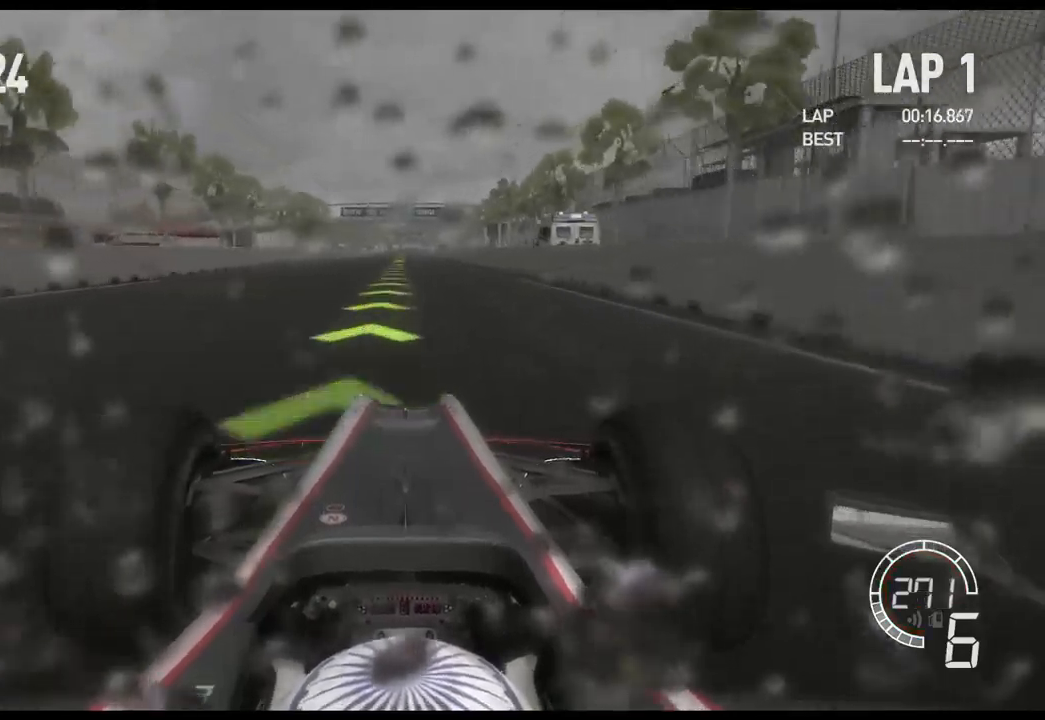
{"buttons": ["R2"], "left_stick": "center", "right_stick": "center", "events": []}
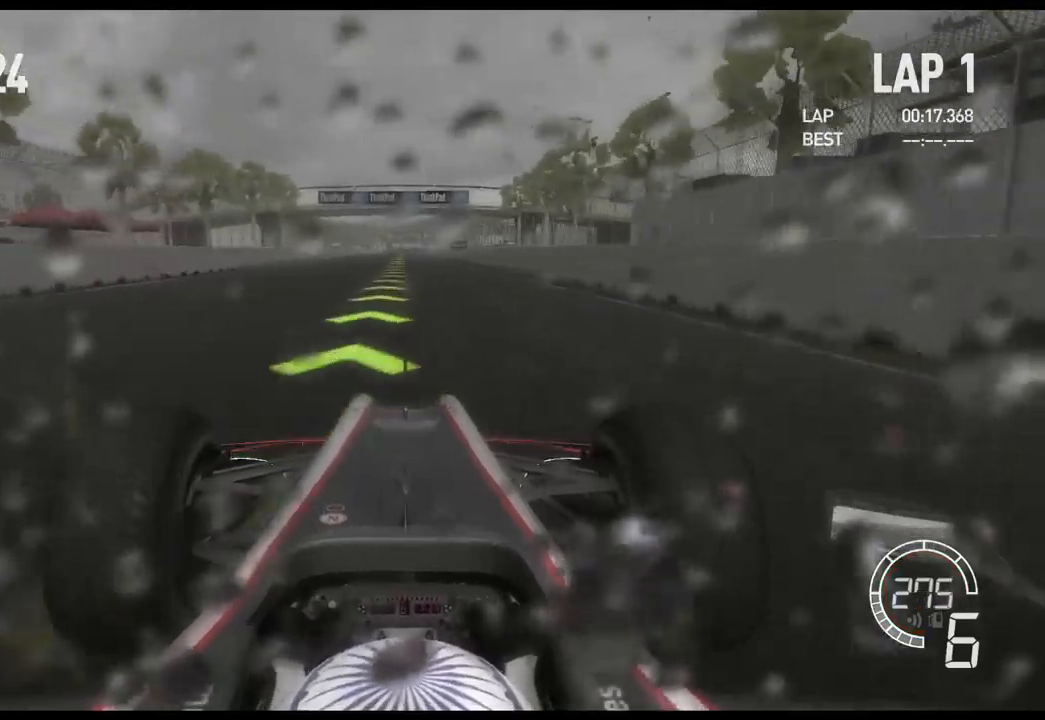
{"buttons": ["R2"], "left_stick": "center", "right_stick": "center", "events": []}
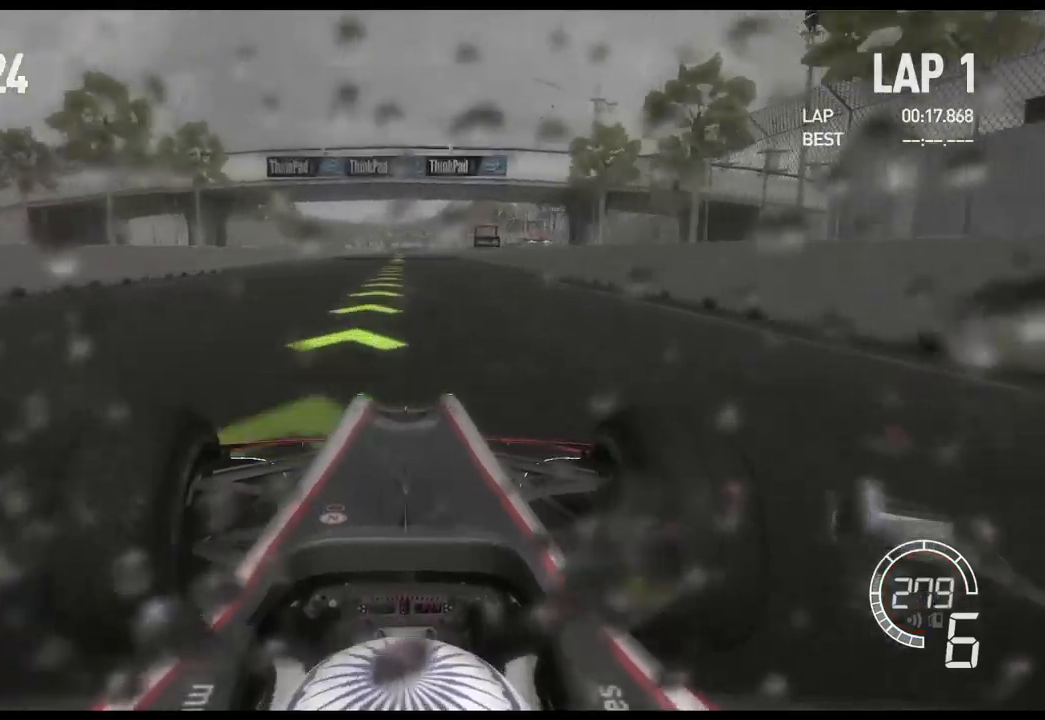
{"buttons": ["R2"], "left_stick": "center", "right_stick": "center", "events": []}
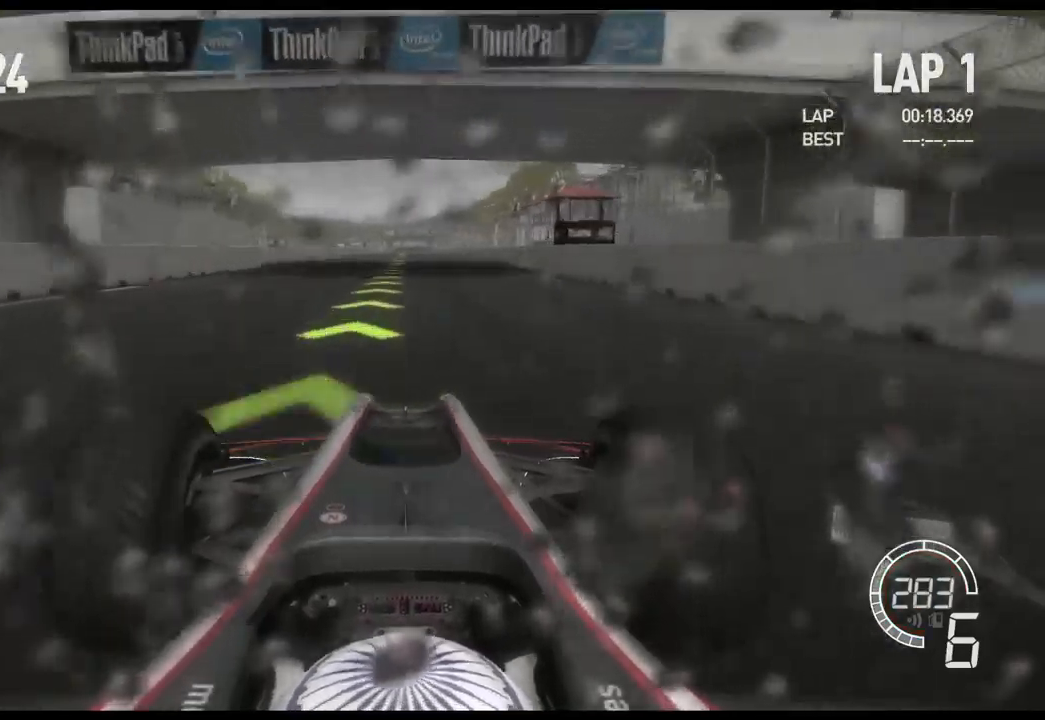
{"buttons": ["R2"], "left_stick": "center", "right_stick": "center", "events": []}
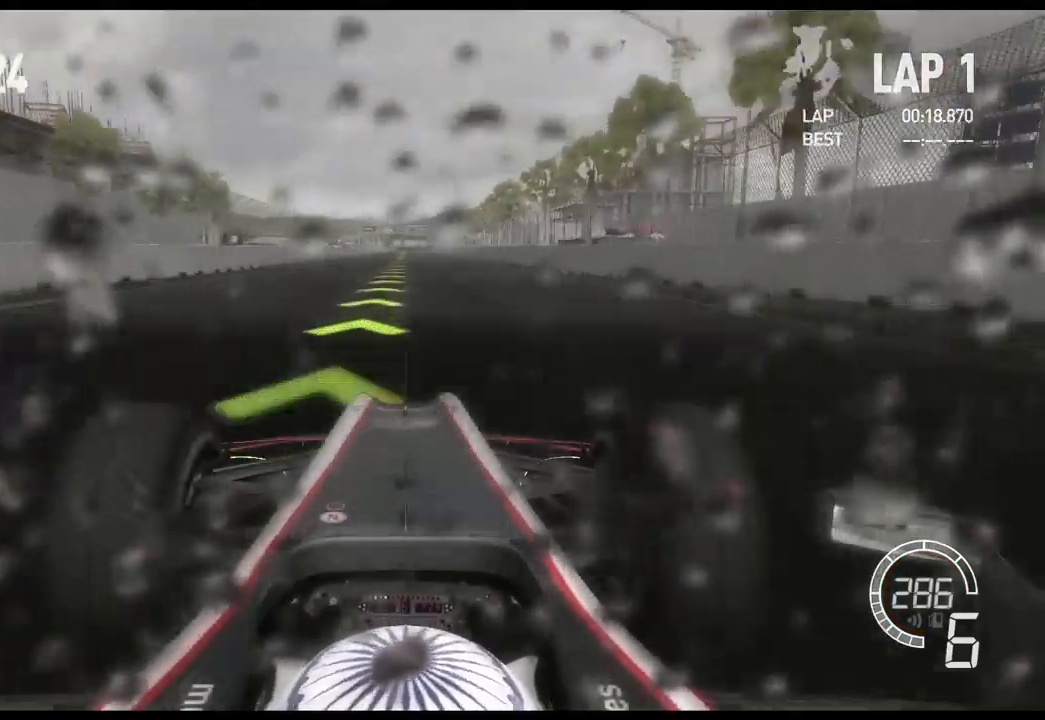
{"buttons": ["R2"], "left_stick": "center", "right_stick": "down", "events": [[217, "right_stick", "down"]]}
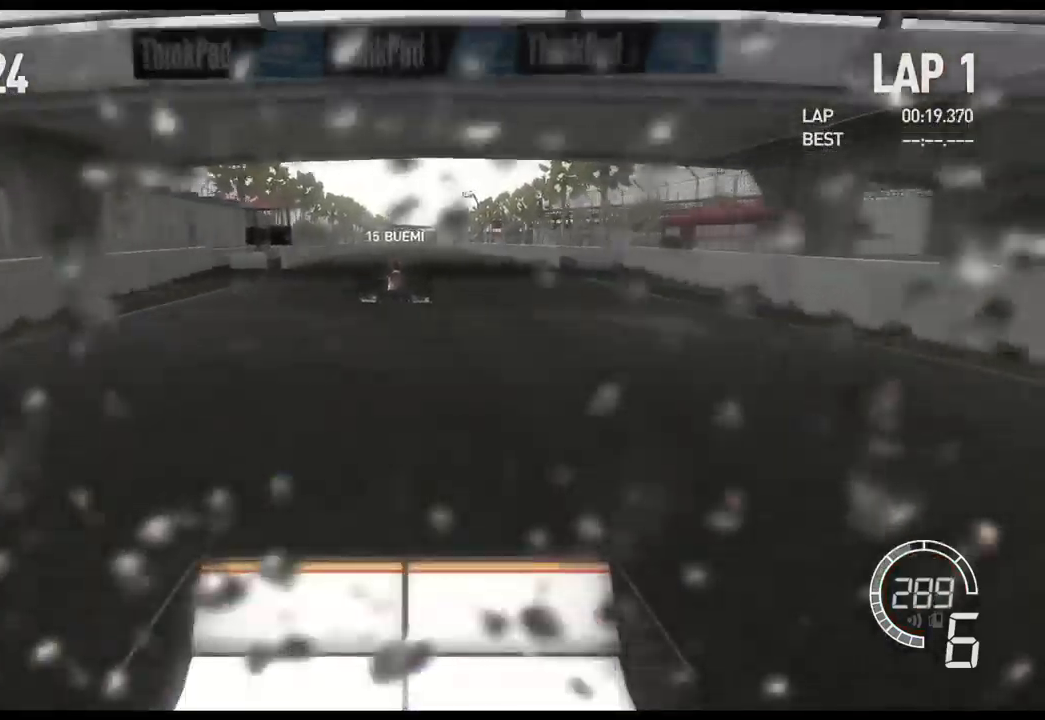
{"buttons": ["R2"], "left_stick": "center", "right_stick": "center", "events": [[250, "right_stick", "center"]]}
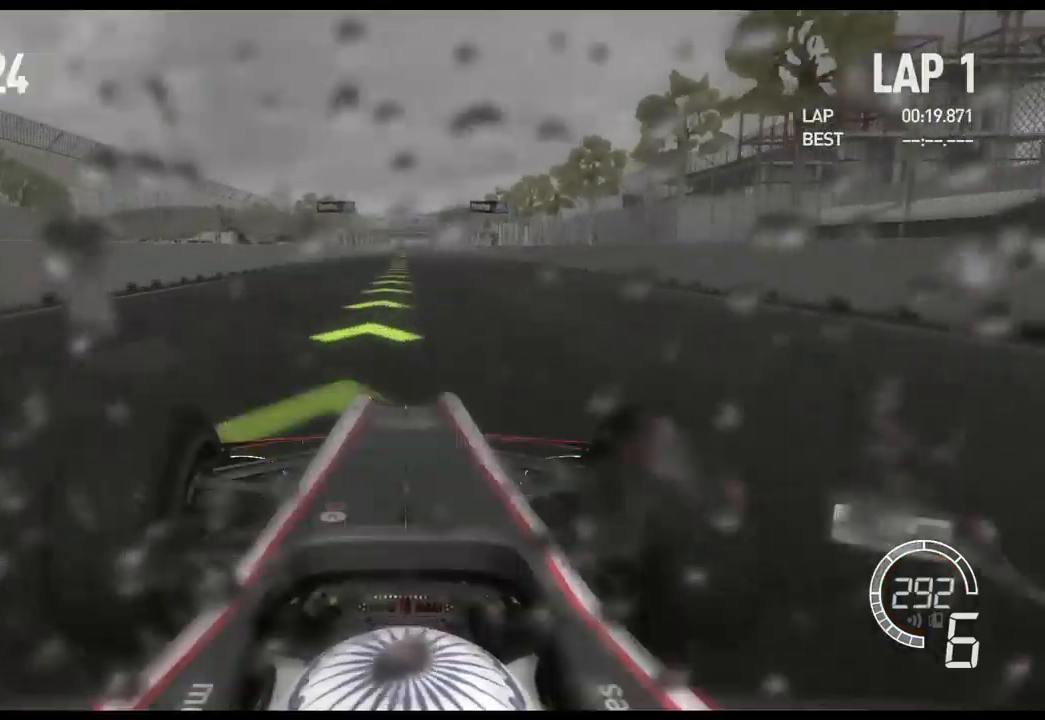
{"buttons": ["R2"], "left_stick": "center", "right_stick": "center", "events": []}
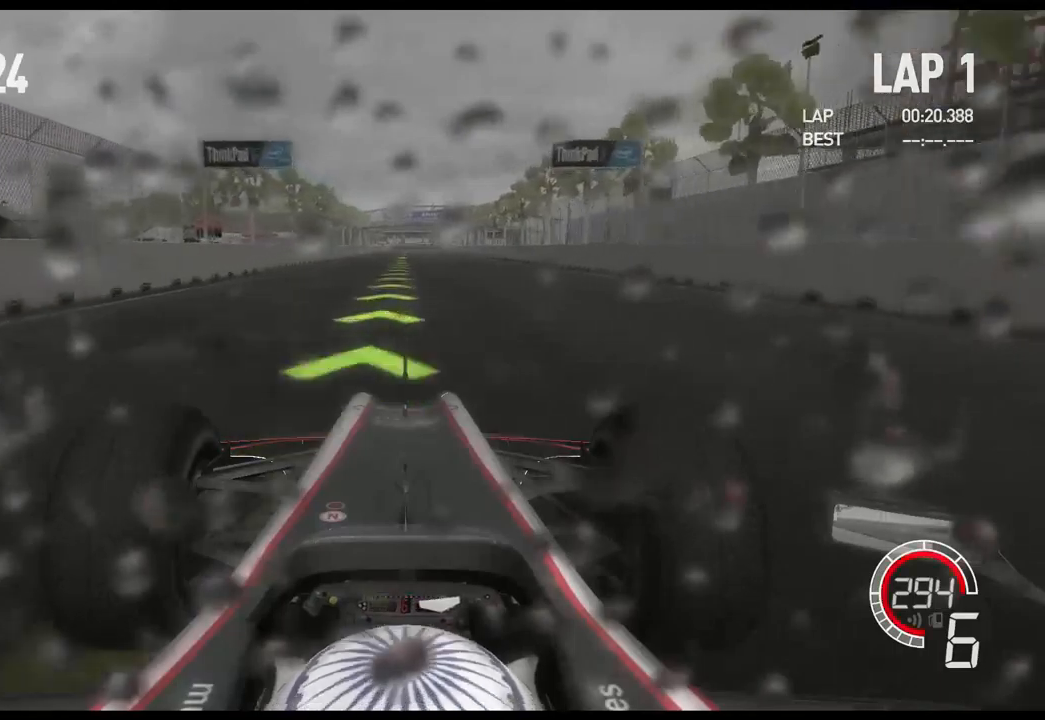
{"buttons": ["R2"], "left_stick": "center", "right_stick": "center", "events": [[284, "A", "down"], [450, "A", "up"]]}
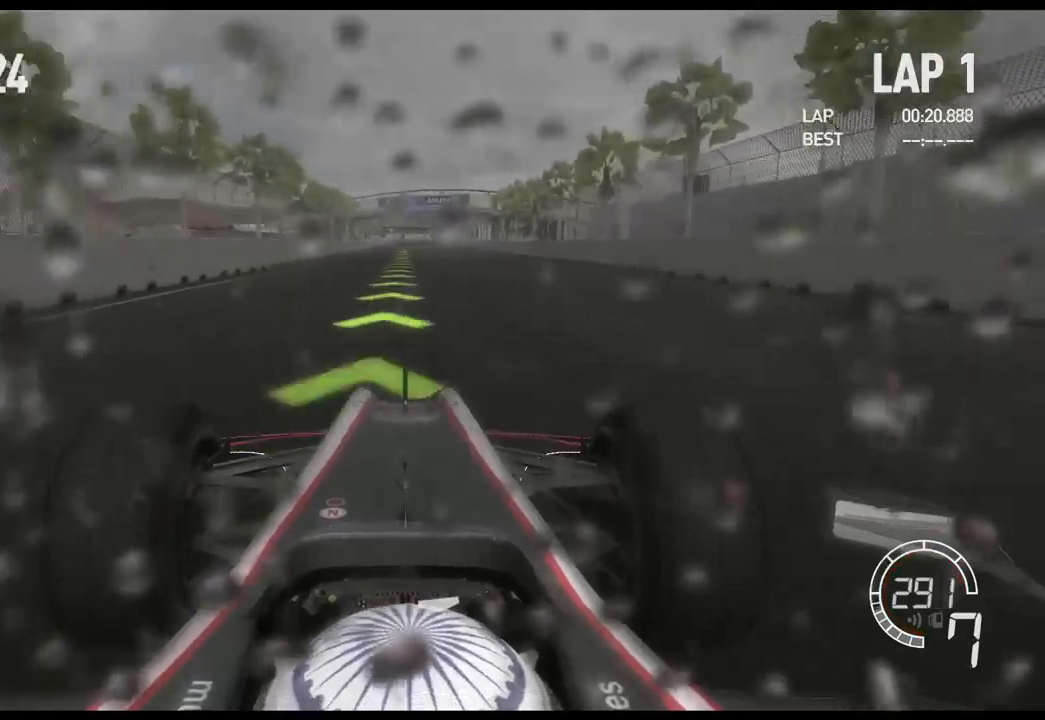
{"buttons": ["R2"], "left_stick": "center", "right_stick": "center", "events": []}
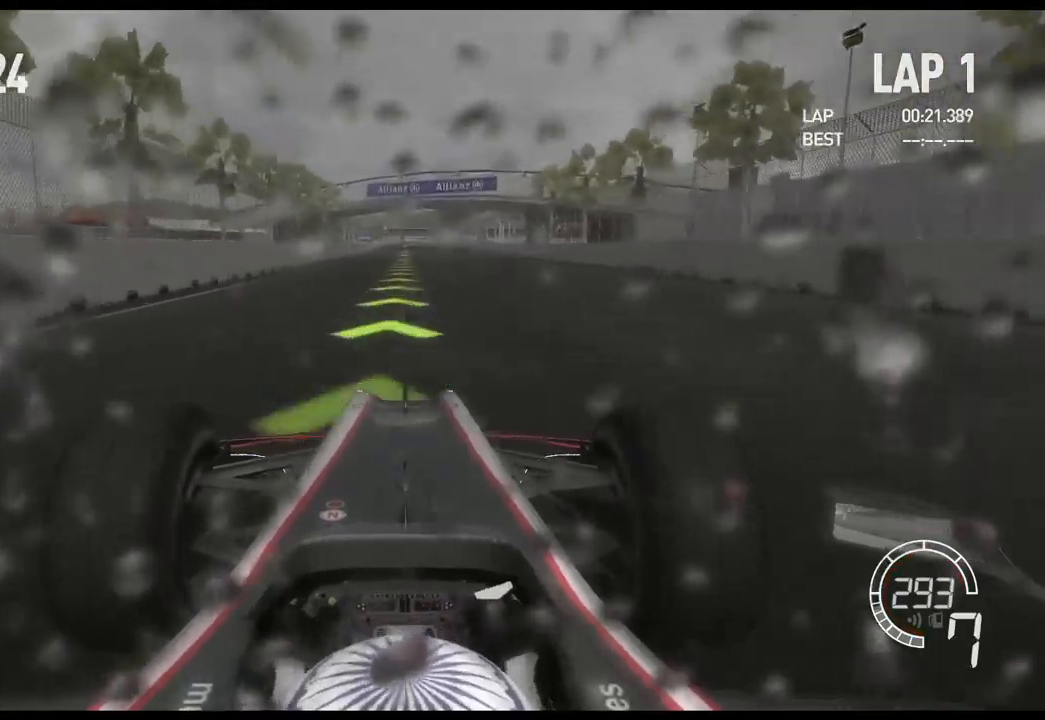
{"buttons": ["R2"], "left_stick": "center", "right_stick": "center", "events": []}
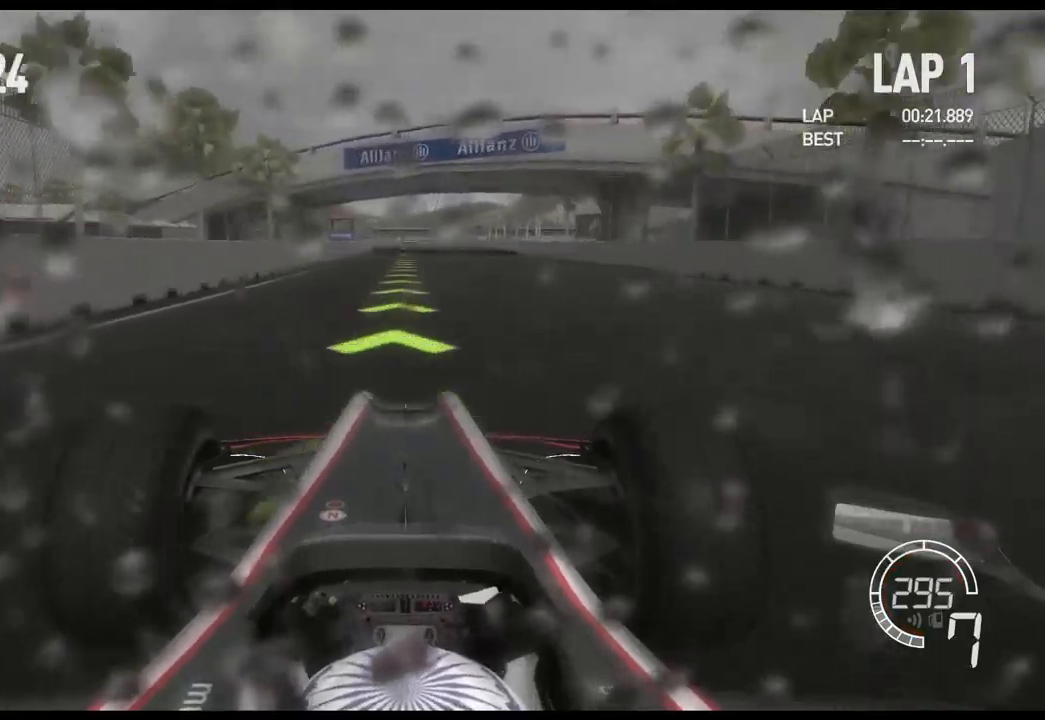
{"buttons": ["R2"], "left_stick": "center", "right_stick": "center", "events": []}